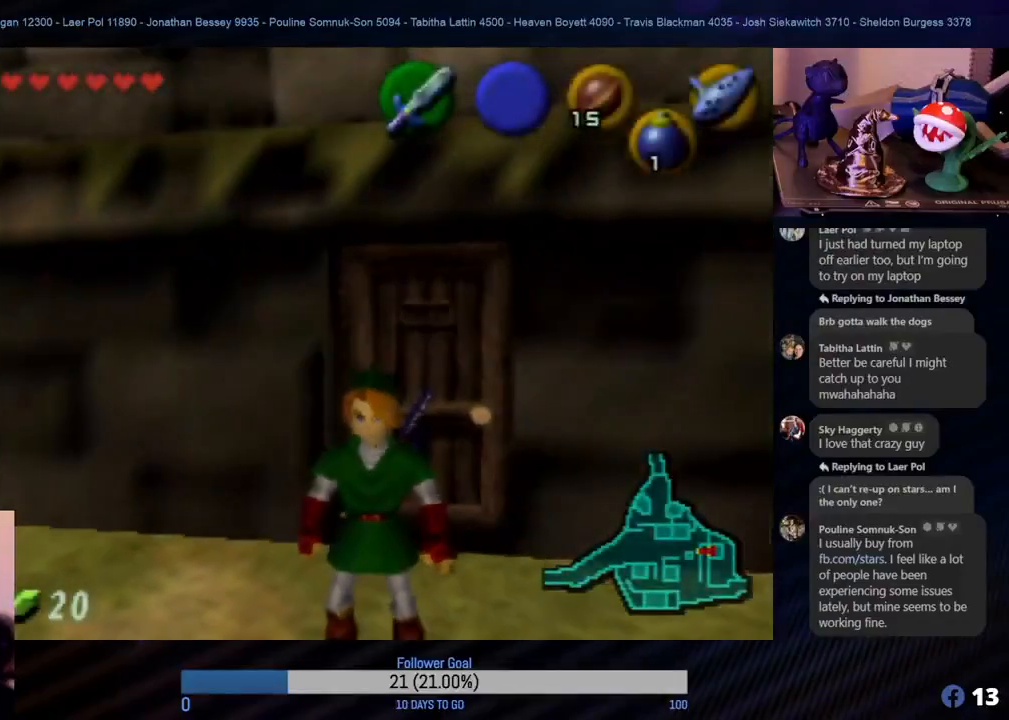
Gameplay with a controller (Nintendo layout); each line is a JSON object with the inputs held at the frame after it. "events" lists button and stick changes between this image and that frame as [ms after this image, input, new state], when the widget could be followed in between. Not read: L1 L3 R3.
{"buttons": ["Z"], "left_stick": "center", "events": [[200, "left_stick", "left"], [367, "Z", "down"], [400, "left_stick", "center"]]}
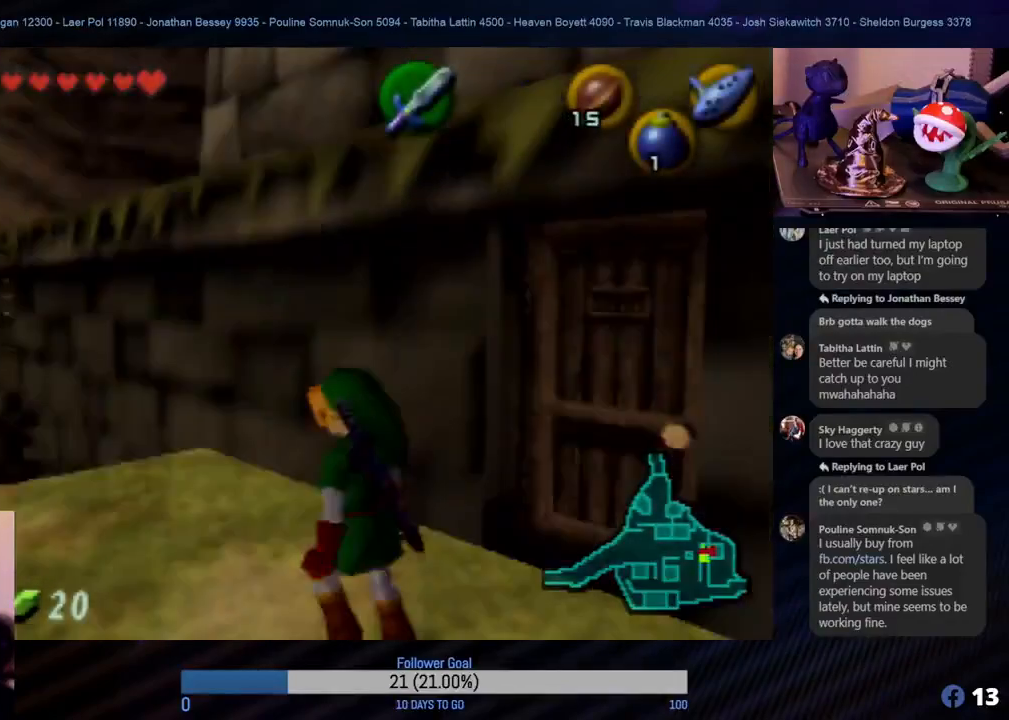
{"buttons": [], "left_stick": "center", "events": [[50, "Z", "up"]]}
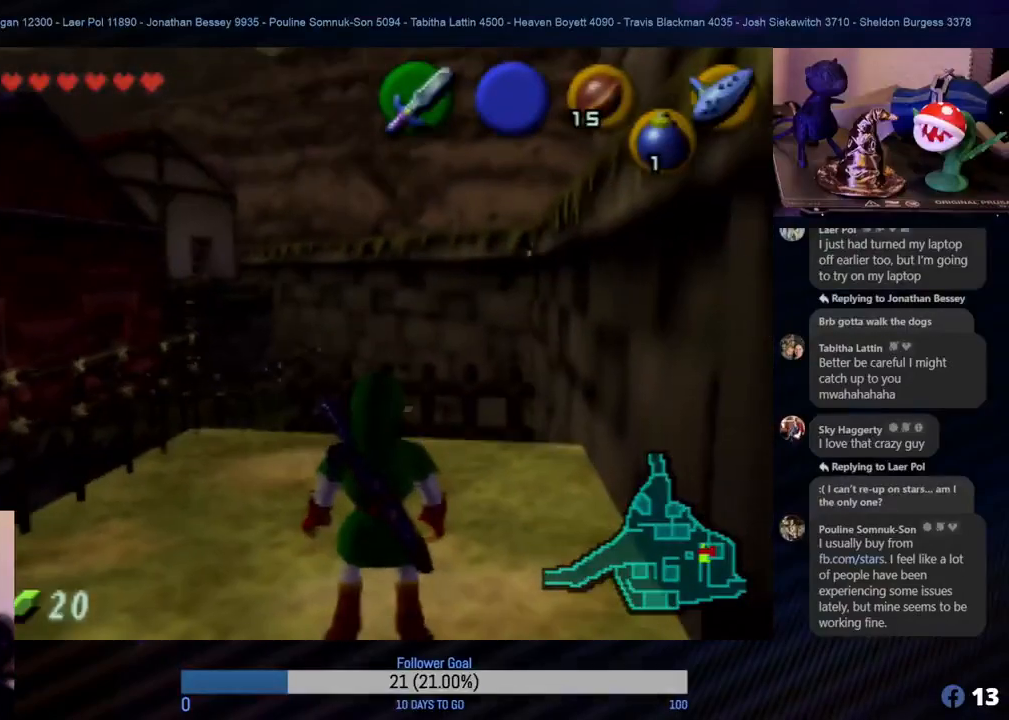
{"buttons": [], "left_stick": "center", "events": []}
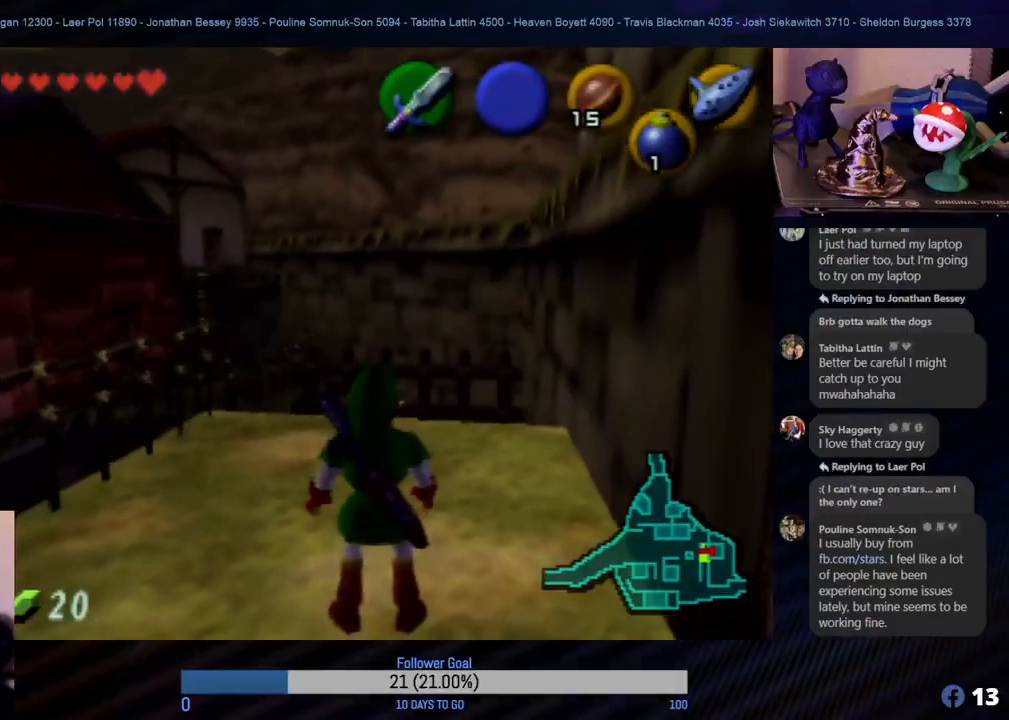
{"buttons": [], "left_stick": "down-left", "events": [[33, "left_stick", "left"], [117, "left_stick", "down-left"]]}
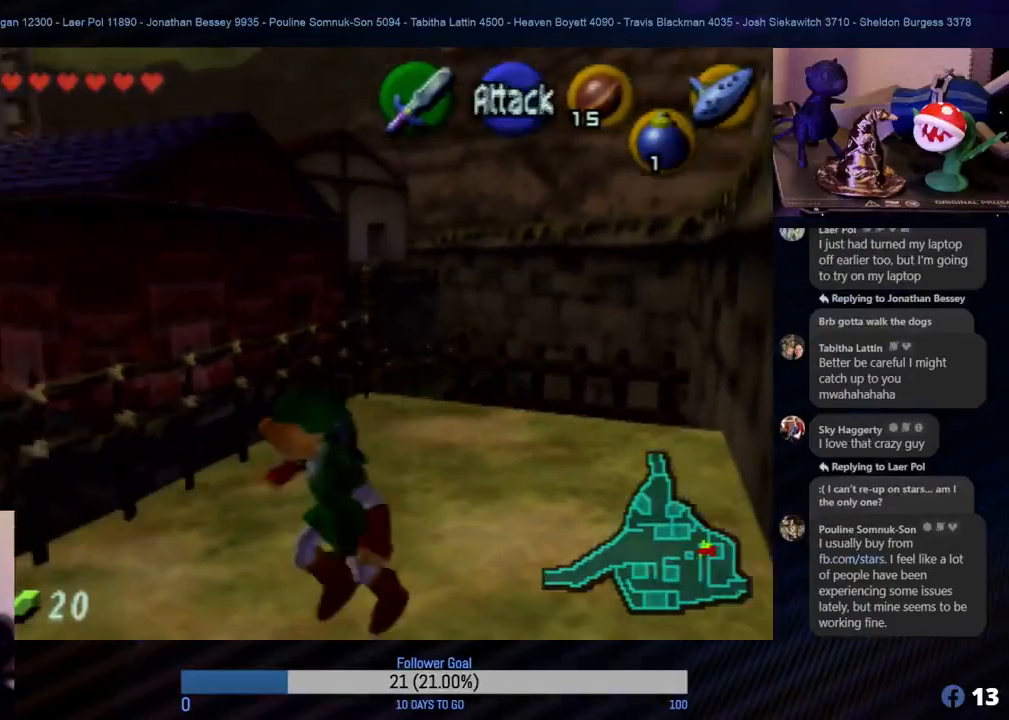
{"buttons": [], "left_stick": "left", "events": [[433, "left_stick", "left"]]}
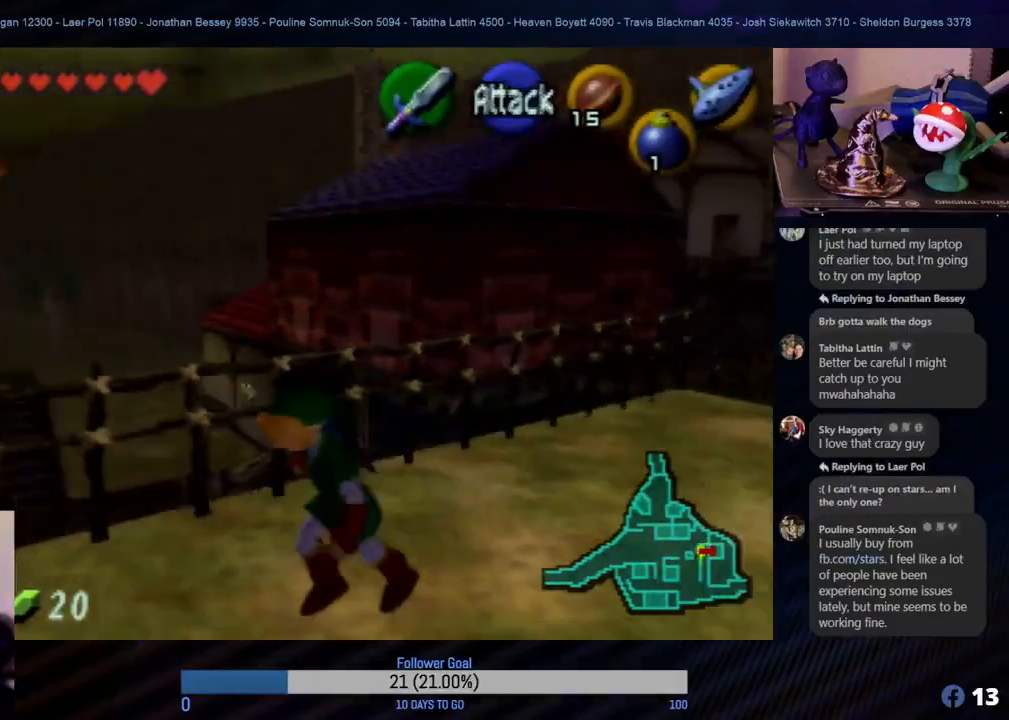
{"buttons": [], "left_stick": "up-left", "events": [[417, "left_stick", "up-left"]]}
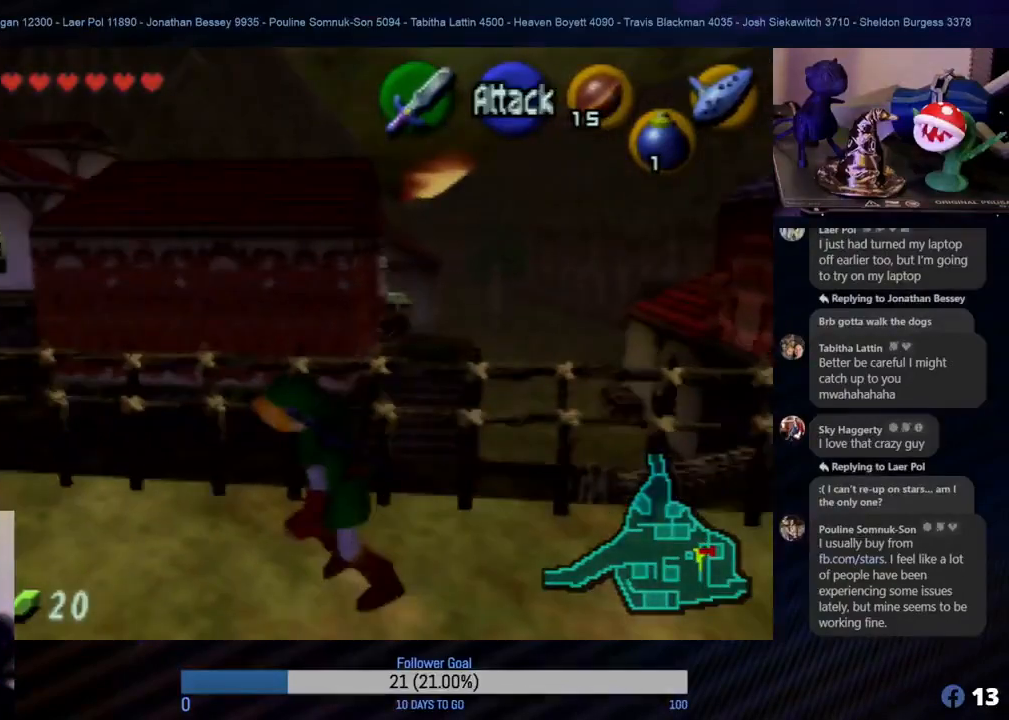
{"buttons": [], "left_stick": "up", "events": [[133, "left_stick", "left"], [350, "left_stick", "up"]]}
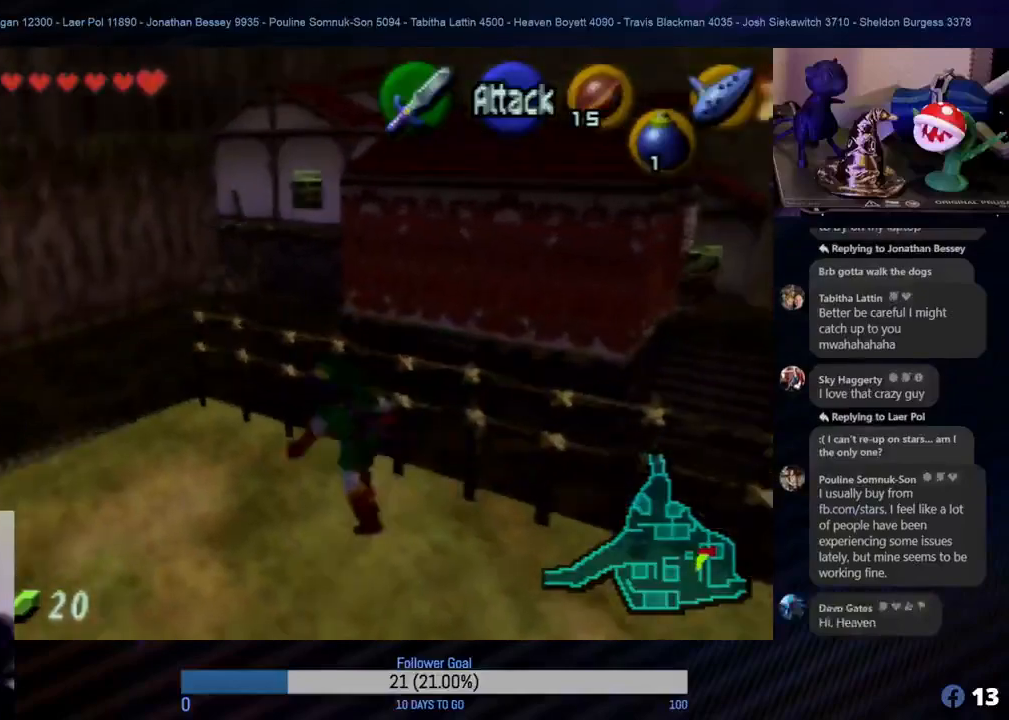
{"buttons": [], "left_stick": "up-left", "events": [[167, "left_stick", "left"], [417, "left_stick", "up-left"]]}
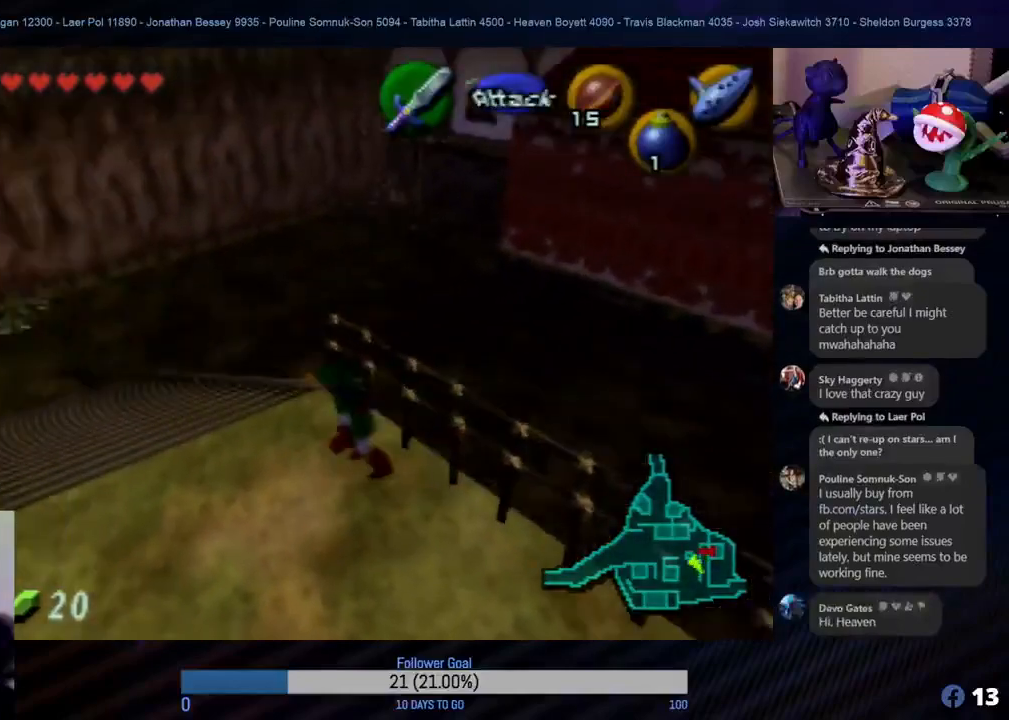
{"buttons": [], "left_stick": "up", "events": [[150, "left_stick", "up"]]}
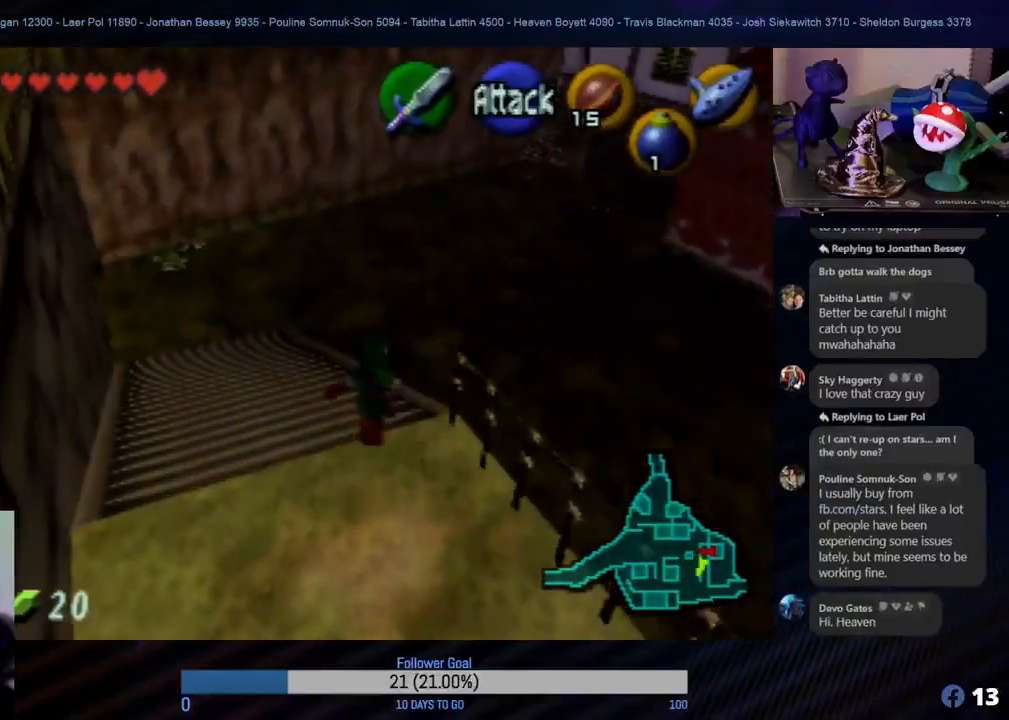
{"buttons": [], "left_stick": "up-right", "events": [[133, "left_stick", "up-right"]]}
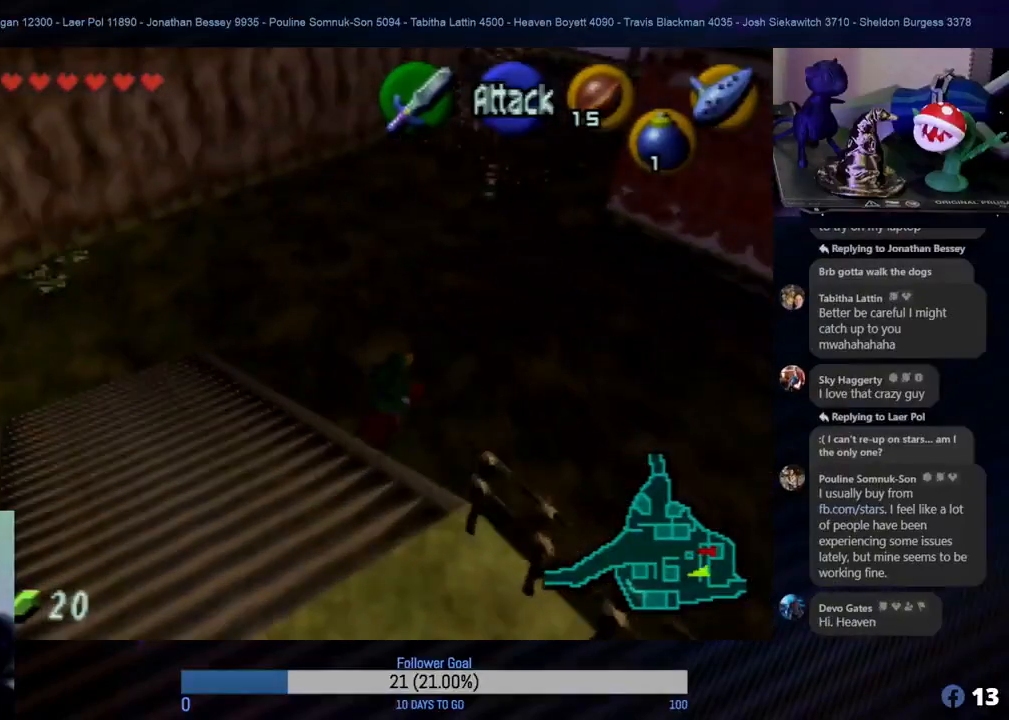
{"buttons": [], "left_stick": "up-right", "events": []}
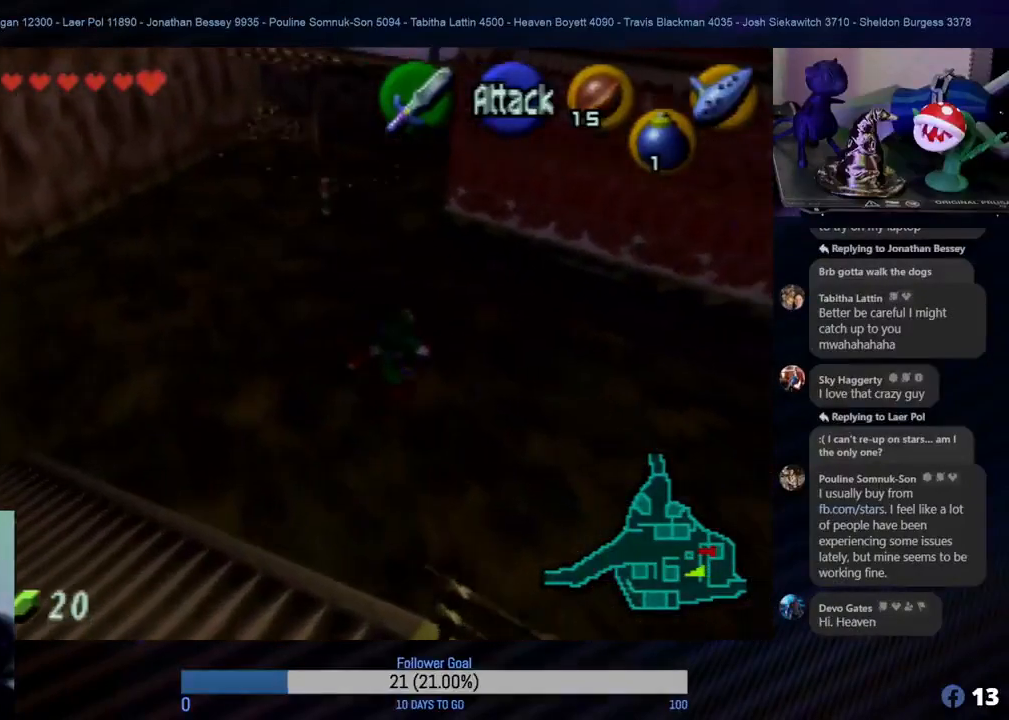
{"buttons": [], "left_stick": "up-right", "events": []}
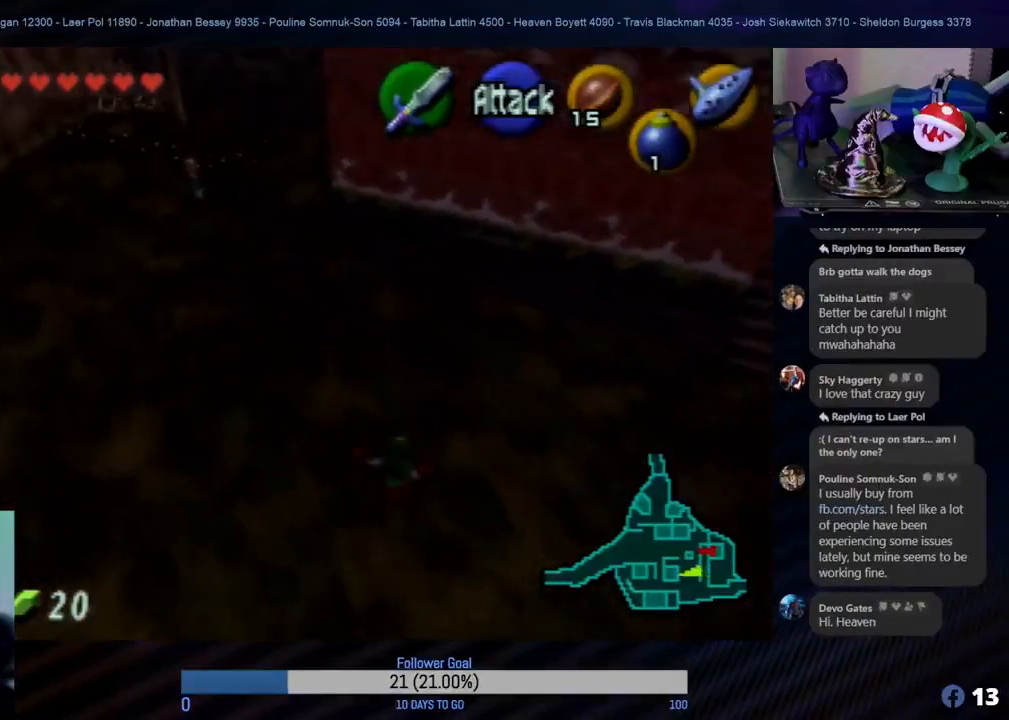
{"buttons": [], "left_stick": "up-right", "events": []}
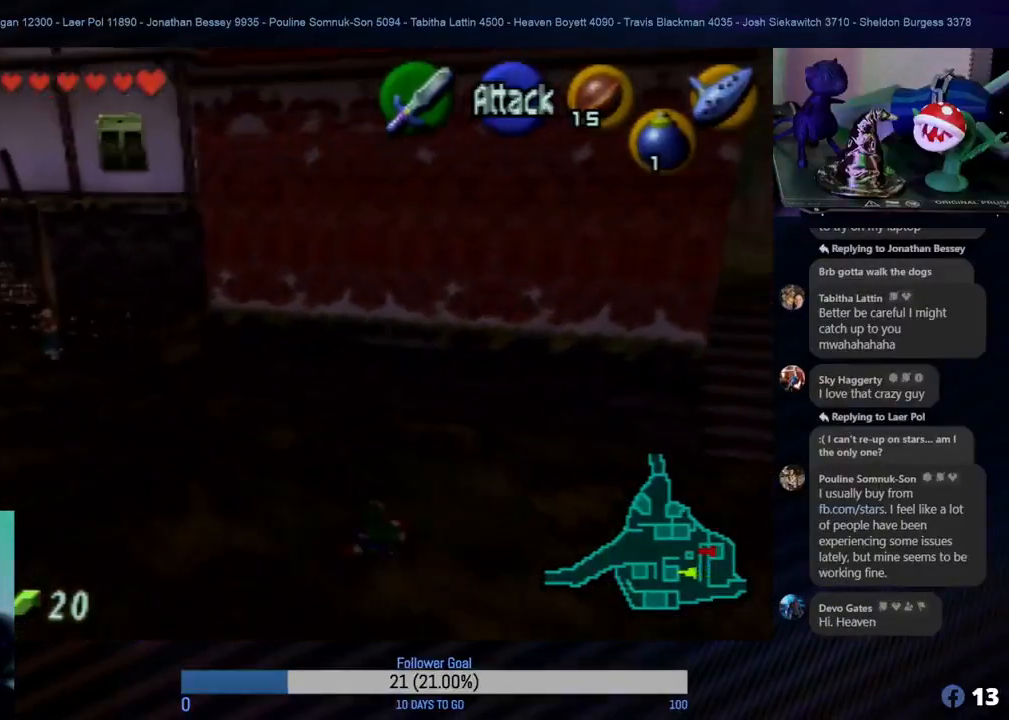
{"buttons": [], "left_stick": "up-right", "events": []}
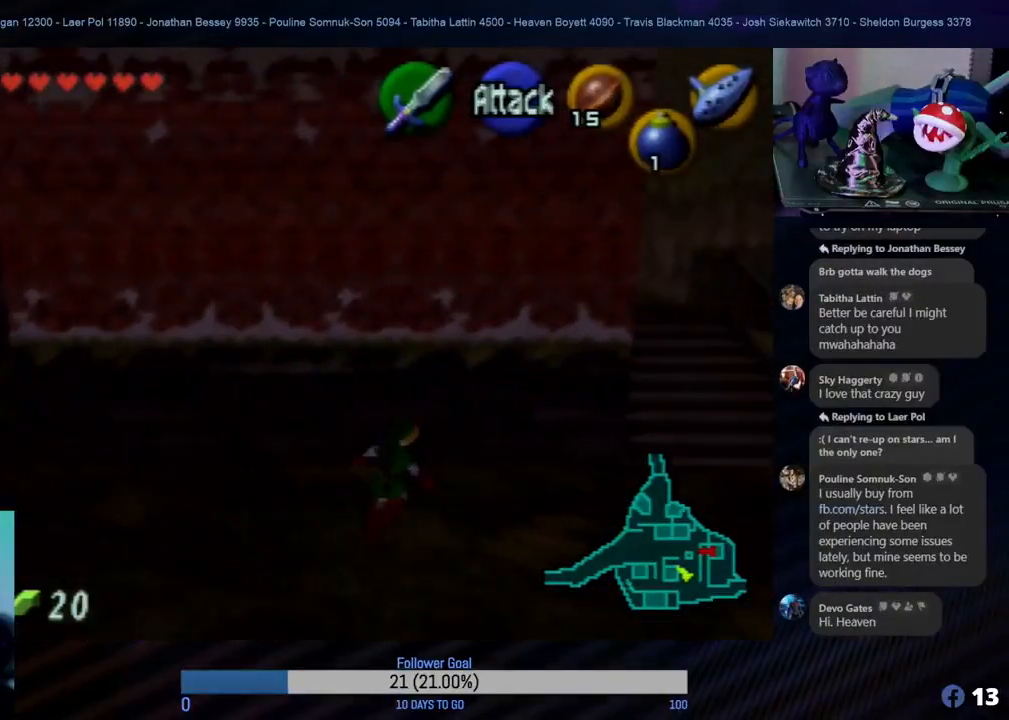
{"buttons": [], "left_stick": "up-right", "events": [[133, "left_stick", "right"], [300, "left_stick", "up-right"]]}
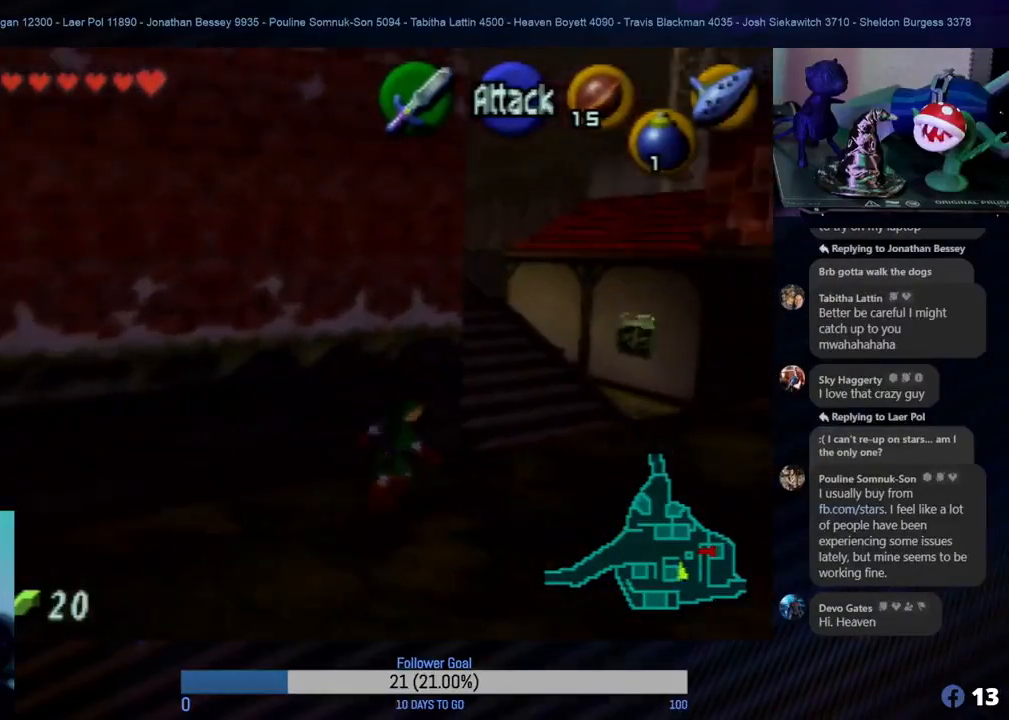
{"buttons": [], "left_stick": "up-right", "events": []}
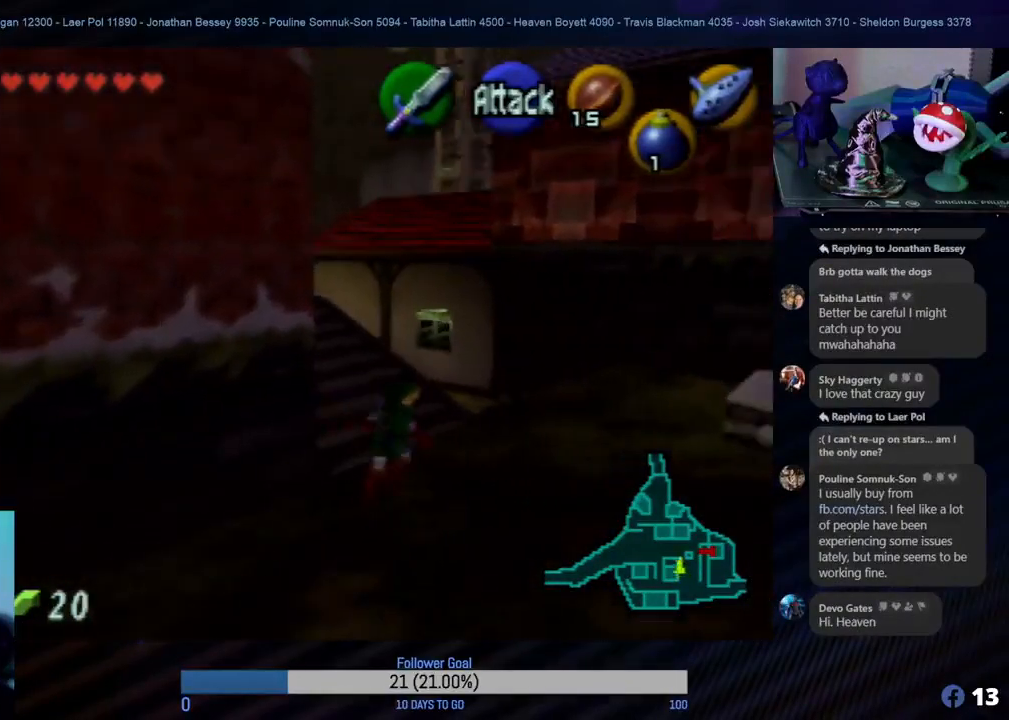
{"buttons": ["START"], "left_stick": "center", "events": [[167, "left_stick", "up"], [267, "left_stick", "up-left"], [367, "START", "down"], [383, "left_stick", "center"]]}
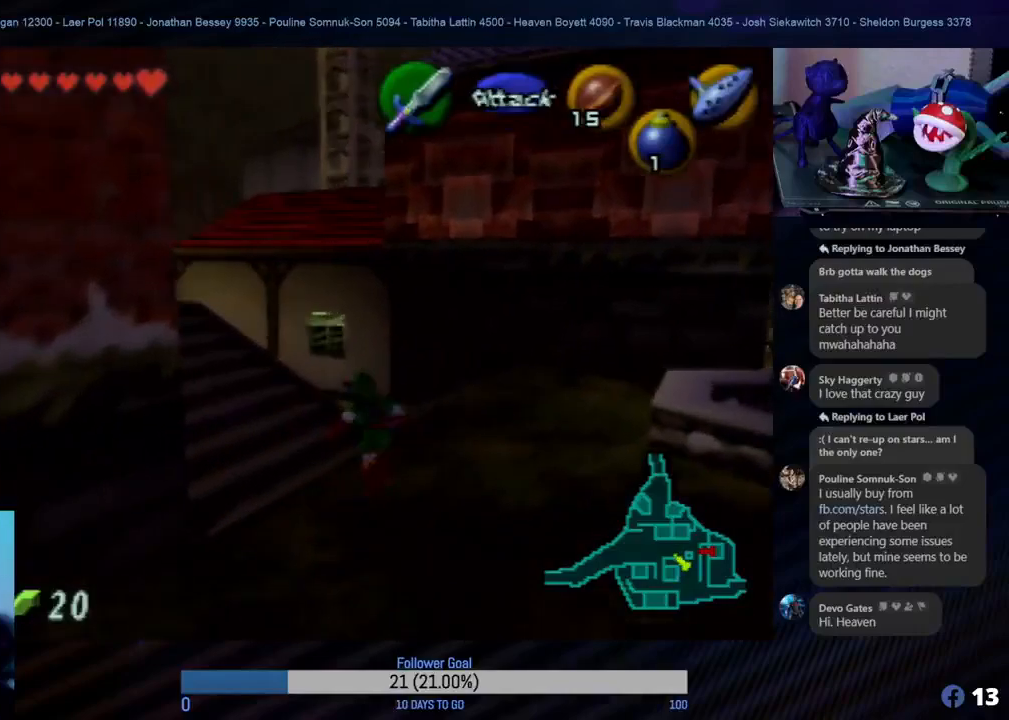
{"buttons": [], "left_stick": "center", "events": [[17, "START", "up"]]}
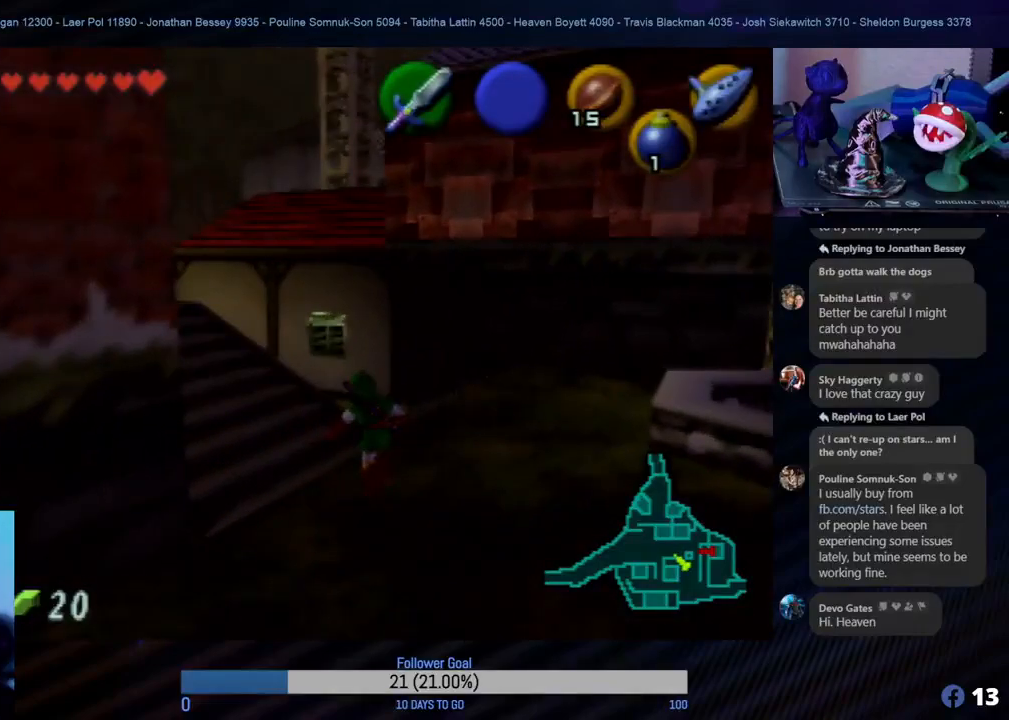
{"buttons": [], "left_stick": "center", "events": []}
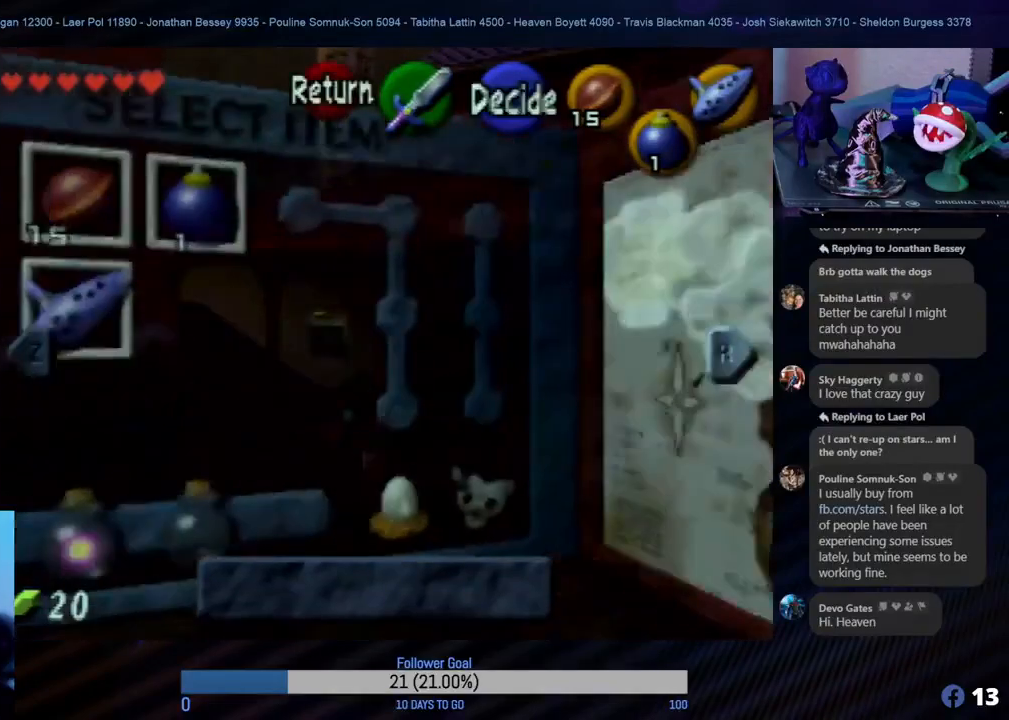
{"buttons": ["R1"], "left_stick": "center", "events": [[433, "R1", "down"]]}
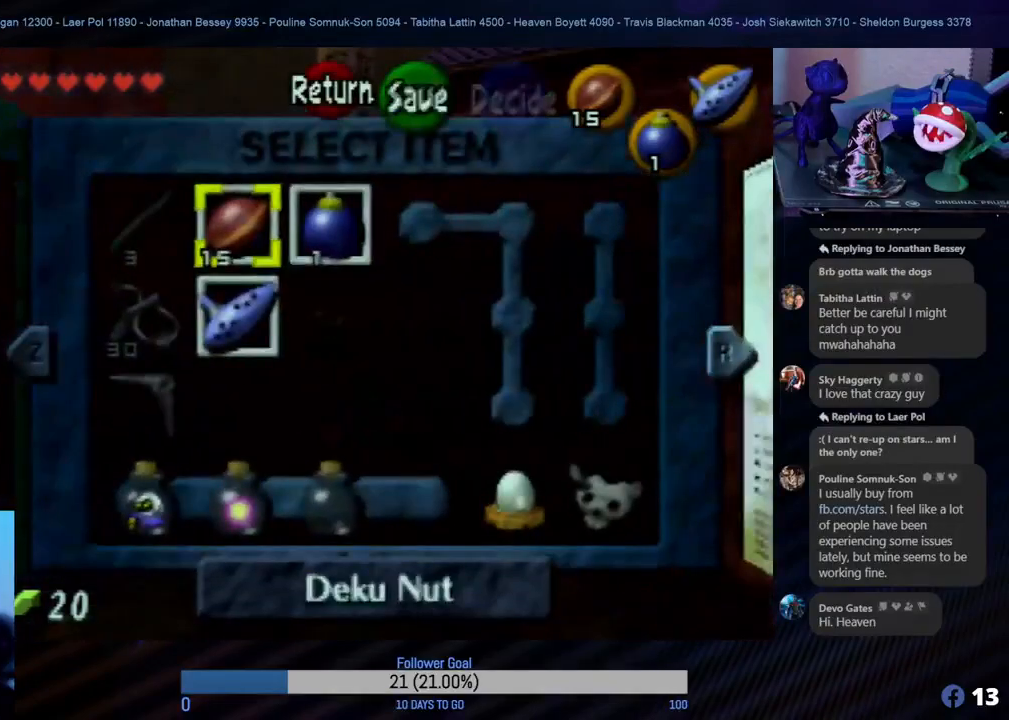
{"buttons": [], "left_stick": "center", "events": [[83, "R1", "up"]]}